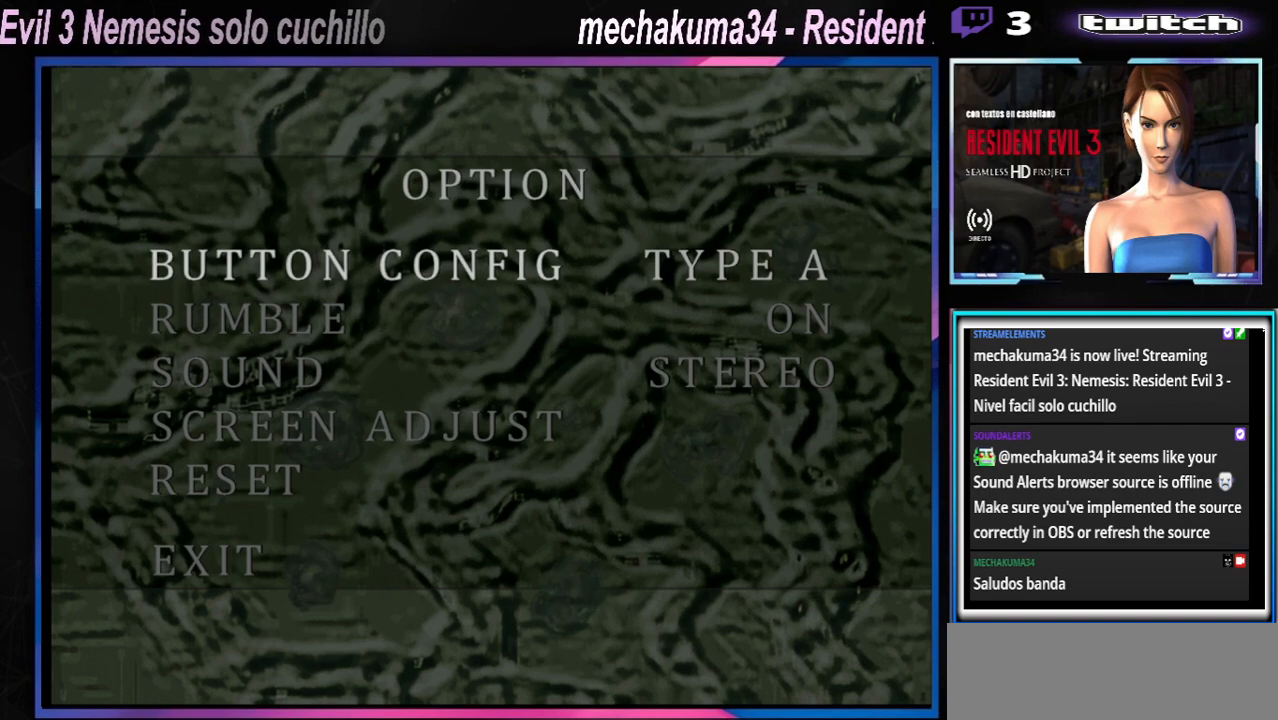
Gameplay with a controller (Xbox layout); each line is a JSON object with the inputs held at the frame after it. "events" lists button and stick changes between this image and that frame as [ms after this image, input, new state], when the widget could be followed in between. Not read: L3 R3 right_stick.
{"buttons": [], "left_stick": "center", "events": [[67, "START", "down"], [267, "START", "up"]]}
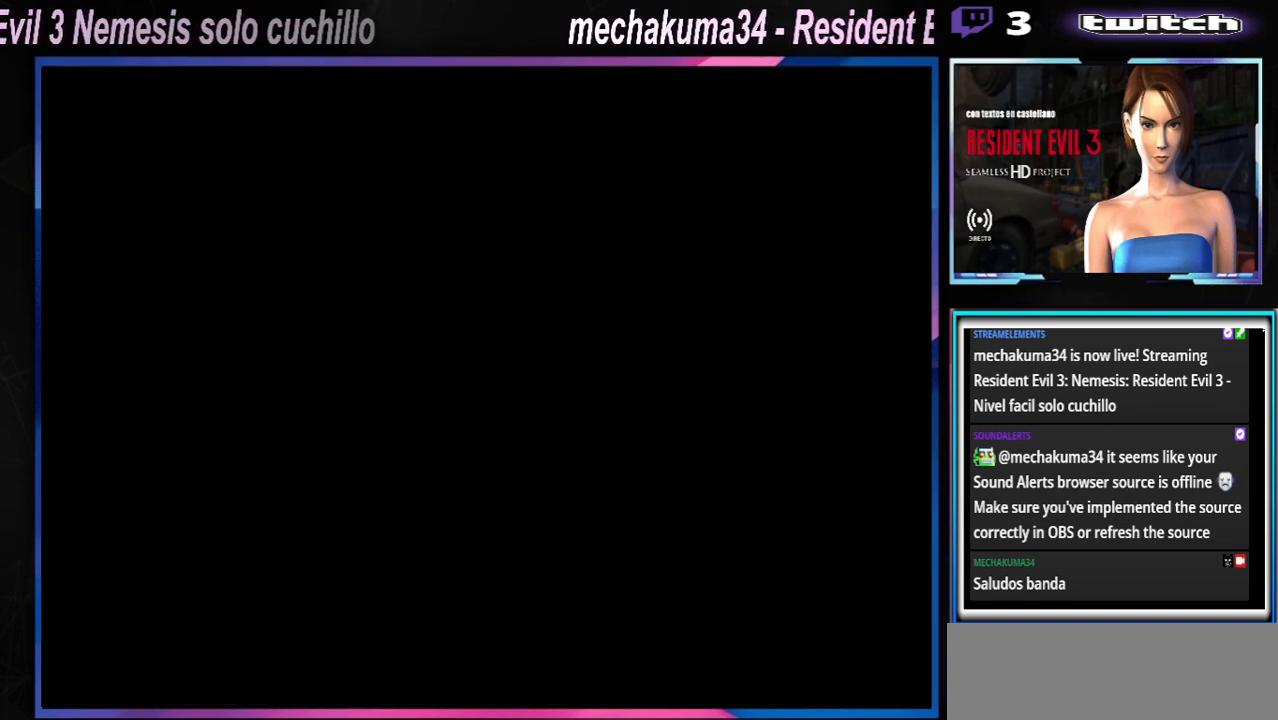
{"buttons": [], "left_stick": "right", "events": [[467, "left_stick", "right"]]}
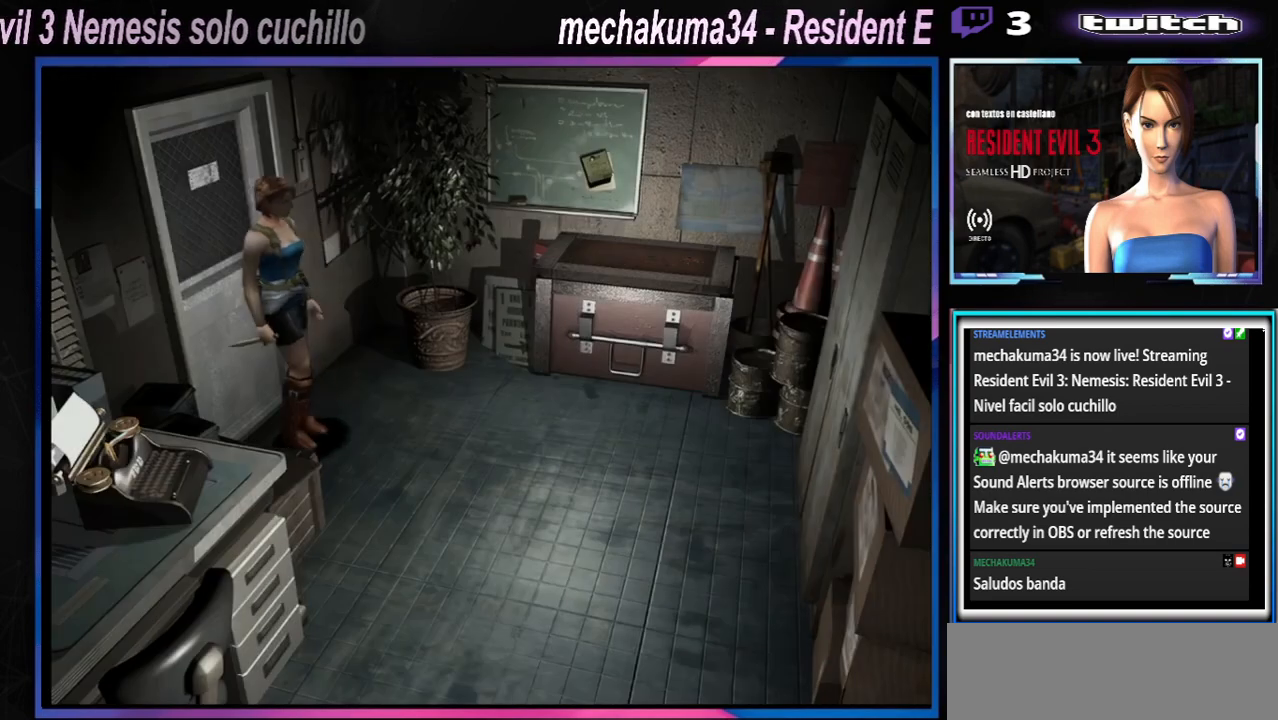
{"buttons": [], "left_stick": "left", "events": [[33, "left_stick", "up-right"], [133, "X", "down"], [467, "X", "up"], [467, "left_stick", "left"]]}
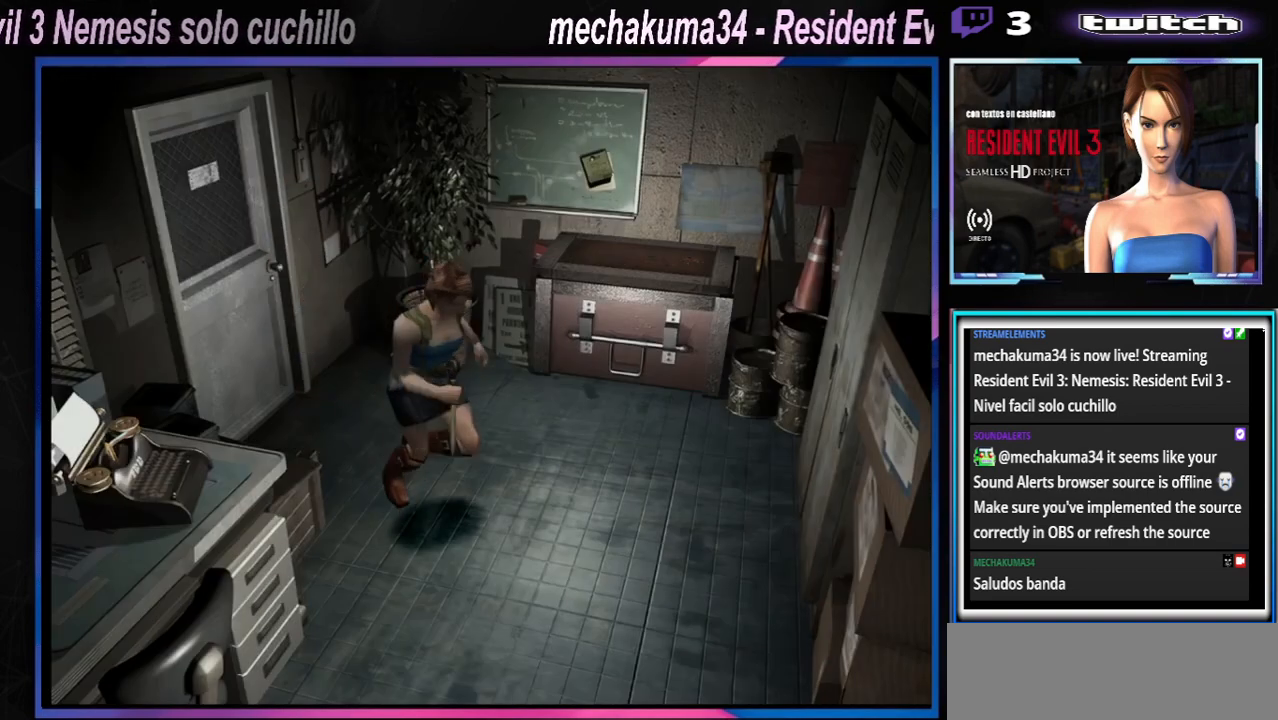
{"buttons": ["X"], "left_stick": "up-right", "events": [[100, "X", "down"], [100, "left_stick", "right"], [167, "left_stick", "up-right"]]}
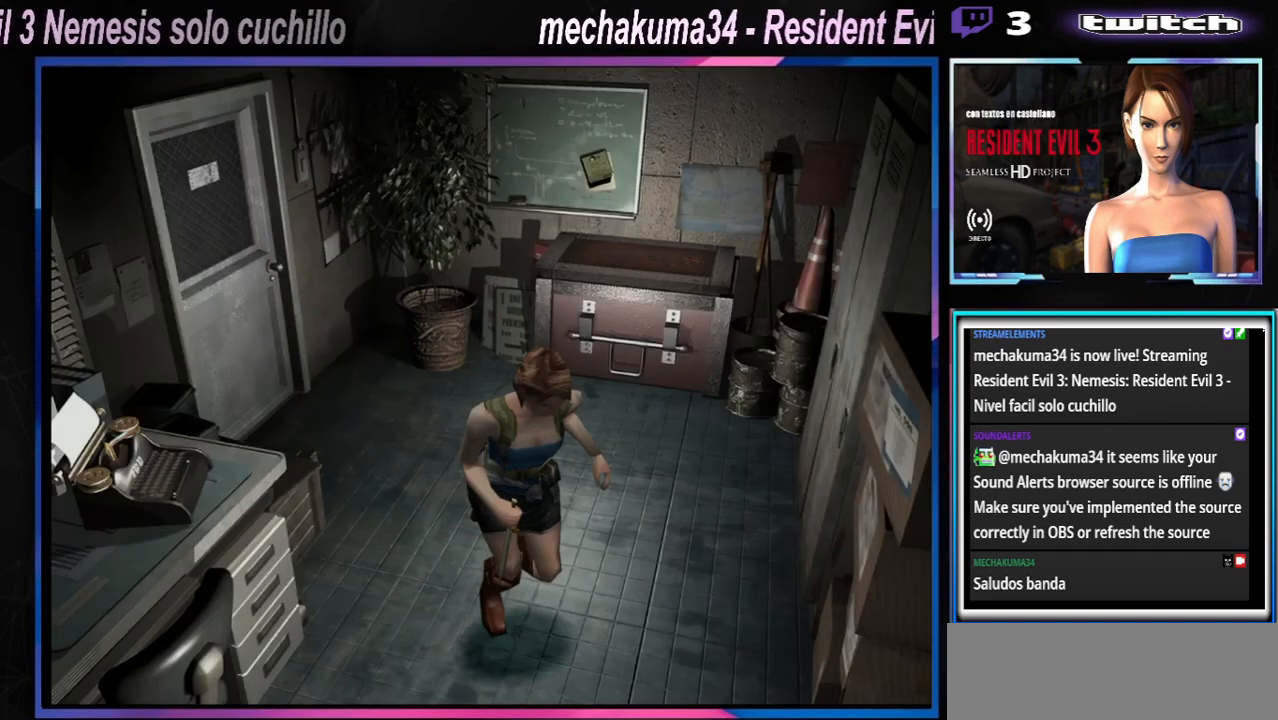
{"buttons": ["X"], "left_stick": "up-right", "events": [[333, "A", "down"], [467, "A", "up"]]}
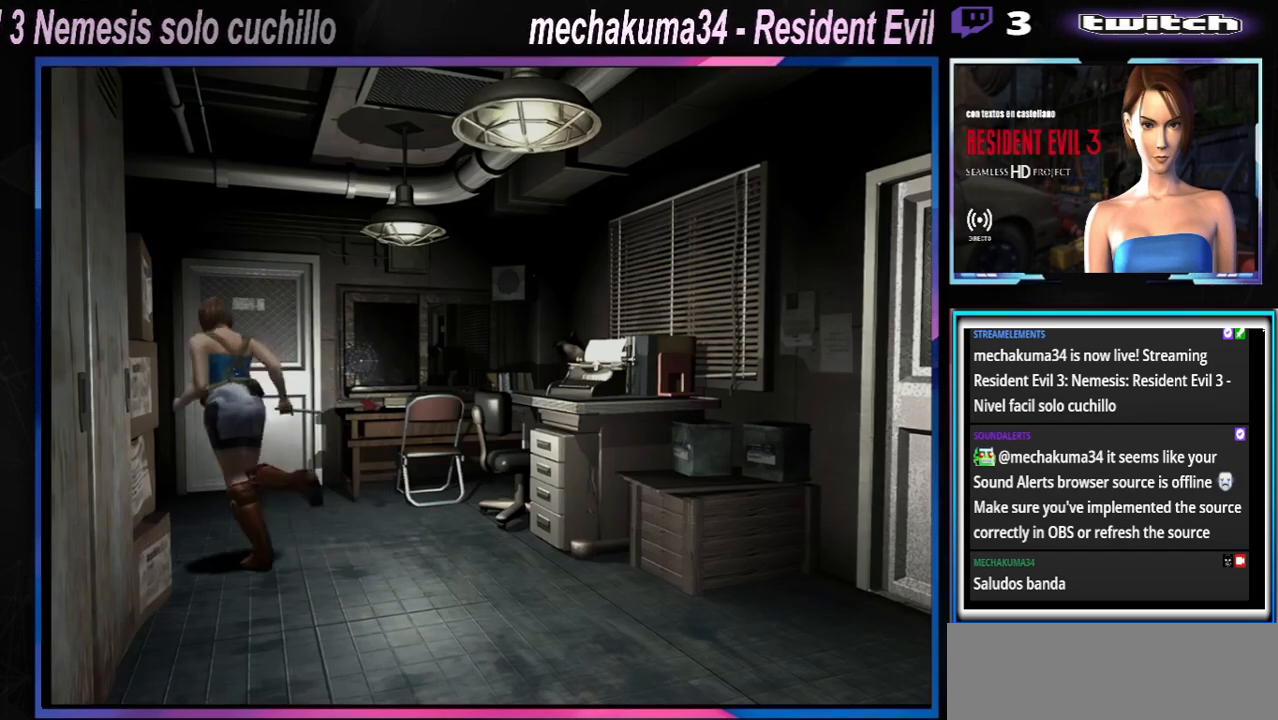
{"buttons": ["X"], "left_stick": "up-right", "events": [[33, "left_stick", "up"], [100, "A", "down"], [200, "left_stick", "up-right"], [233, "A", "up"]]}
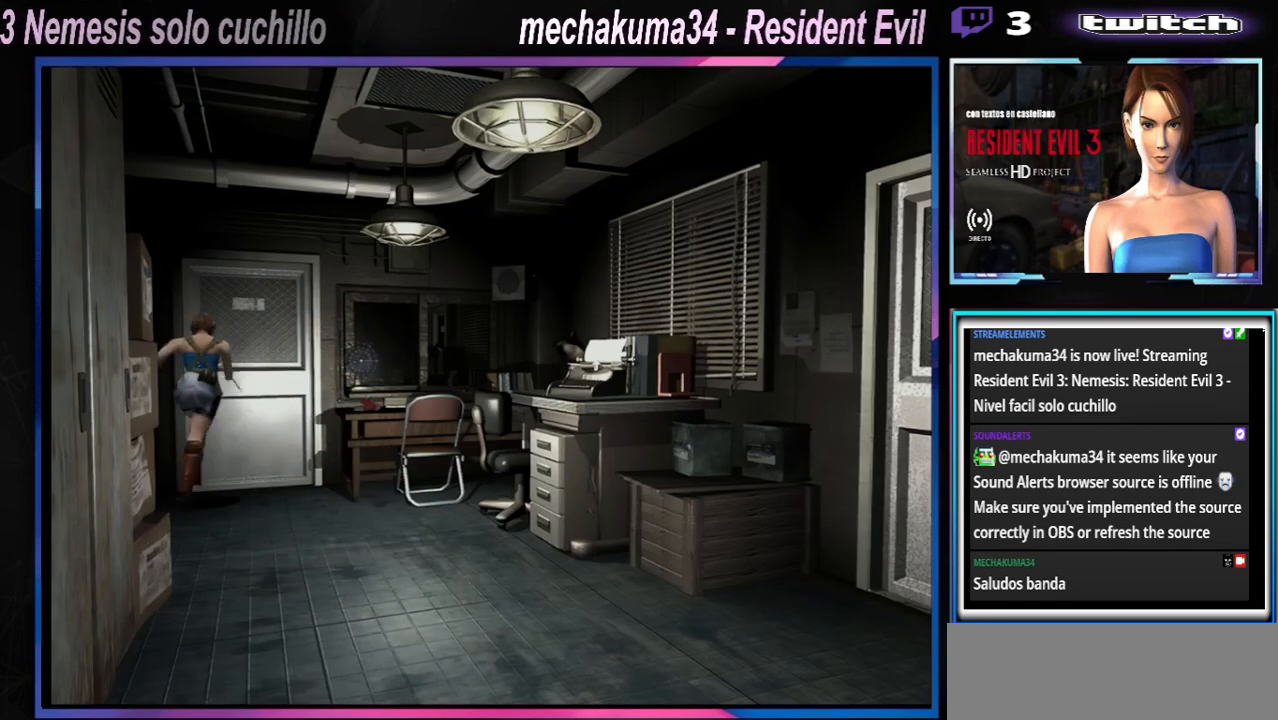
{"buttons": ["X"], "left_stick": "center", "events": [[67, "A", "down"], [100, "left_stick", "up"], [200, "A", "up"], [200, "left_stick", "up-left"], [300, "A", "down"], [433, "A", "up"], [500, "left_stick", "center"]]}
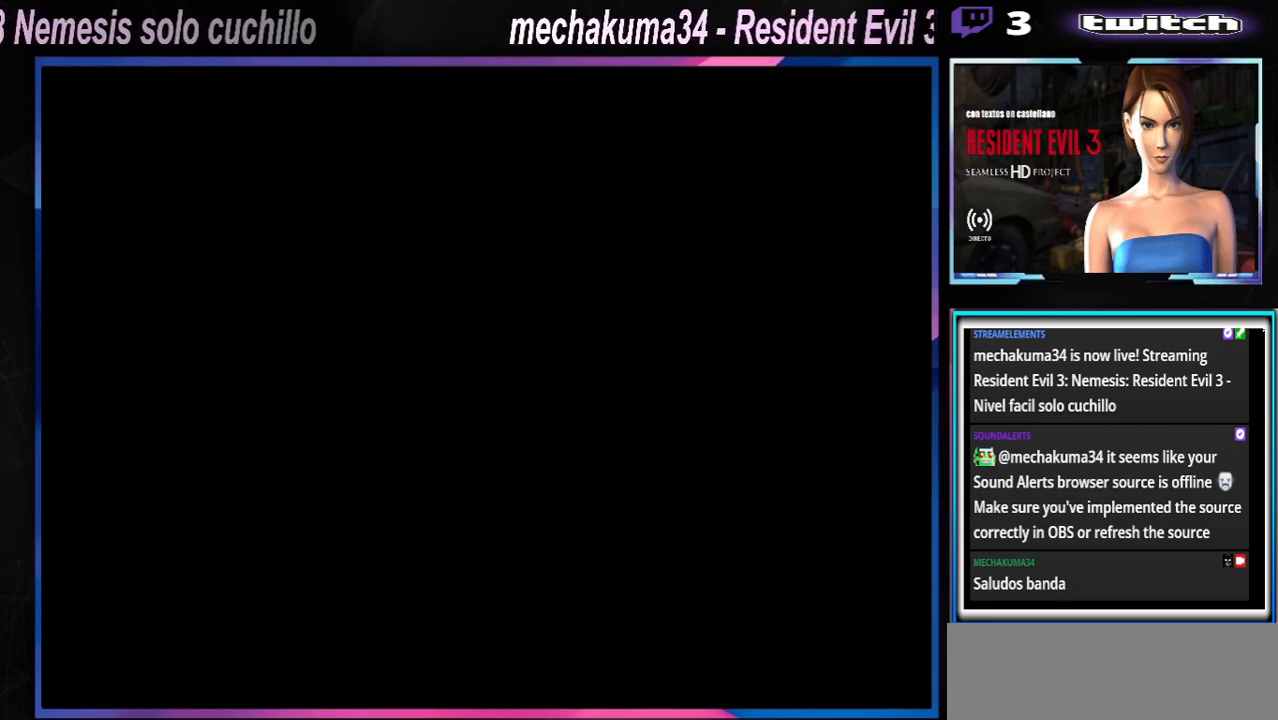
{"buttons": [], "left_stick": "center", "events": [[33, "X", "up"], [133, "A", "down"], [300, "A", "up"]]}